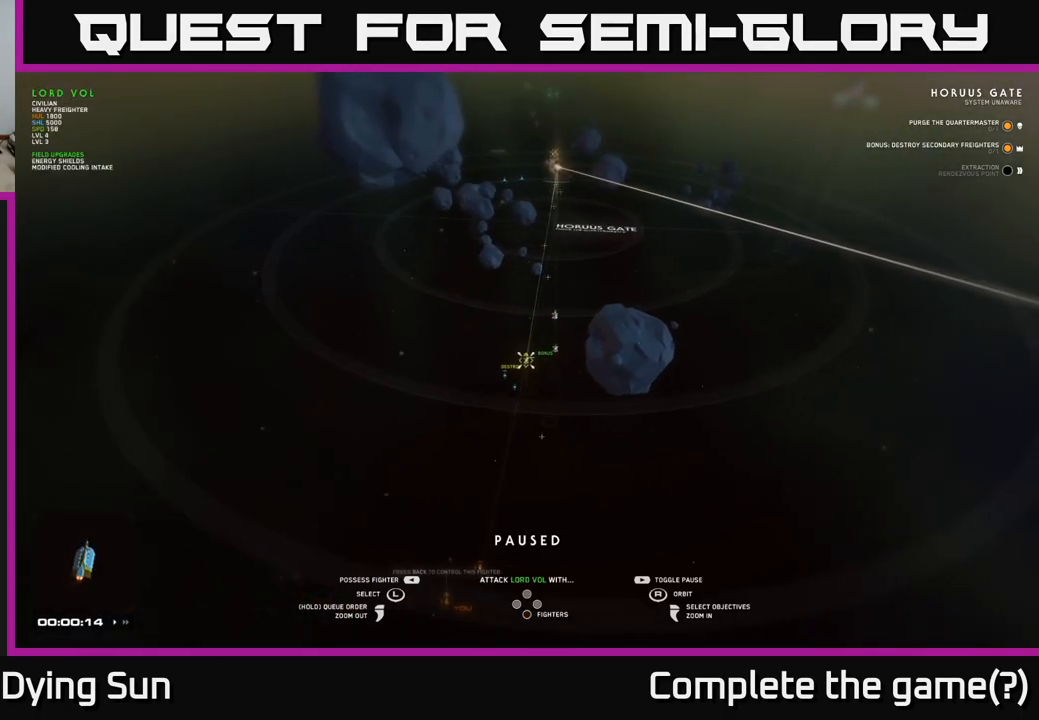
Gameplay with a controller (Xbox layout); each line is a JSON object with the inputs held at the frame after it. "events" lists button and stick changes between this image and that frame as [ms after this image, input, new state], when the widget could be followed in between.
{"buttons": [], "left_stick": "center", "right_stick": "center", "events": []}
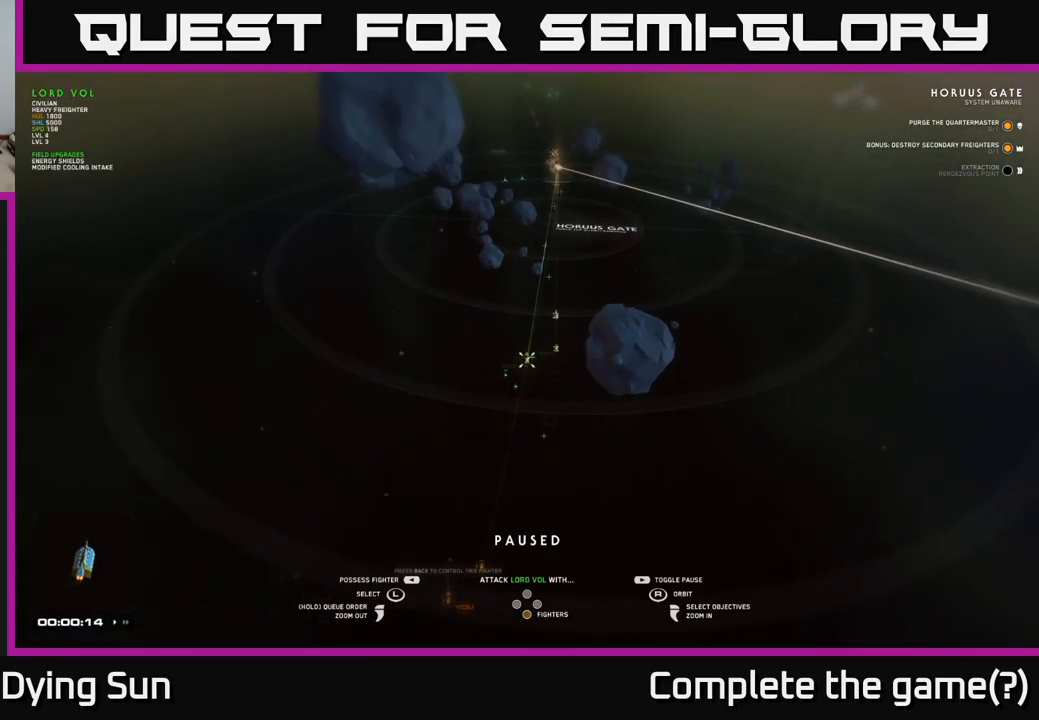
{"buttons": [], "left_stick": "left", "right_stick": "center", "events": [[183, "left_stick", "right"], [383, "left_stick", "center"], [500, "left_stick", "left"]]}
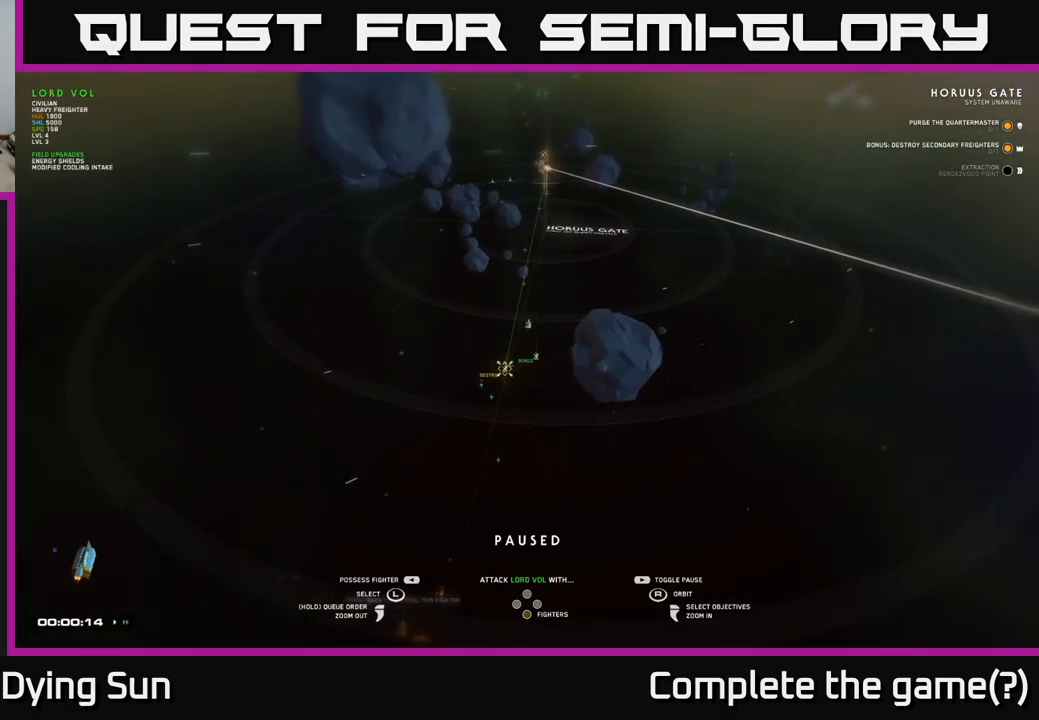
{"buttons": [], "left_stick": "center", "right_stick": "center", "events": [[167, "left_stick", "center"]]}
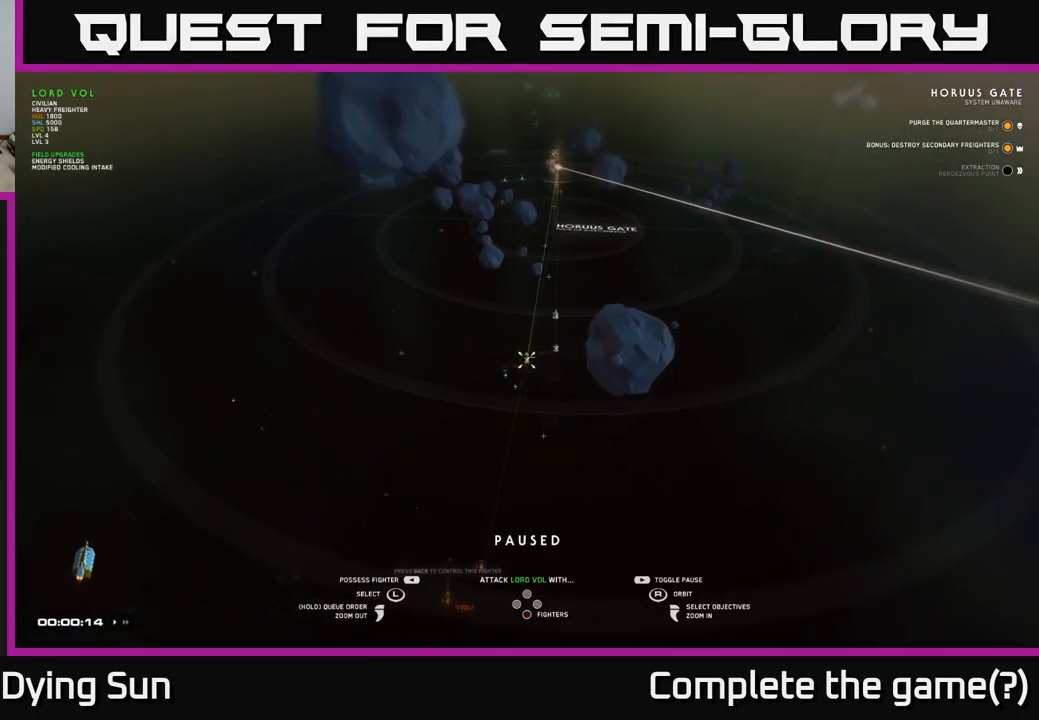
{"buttons": [], "left_stick": "center", "right_stick": "center", "events": [[267, "right_stick", "left"], [500, "right_stick", "center"]]}
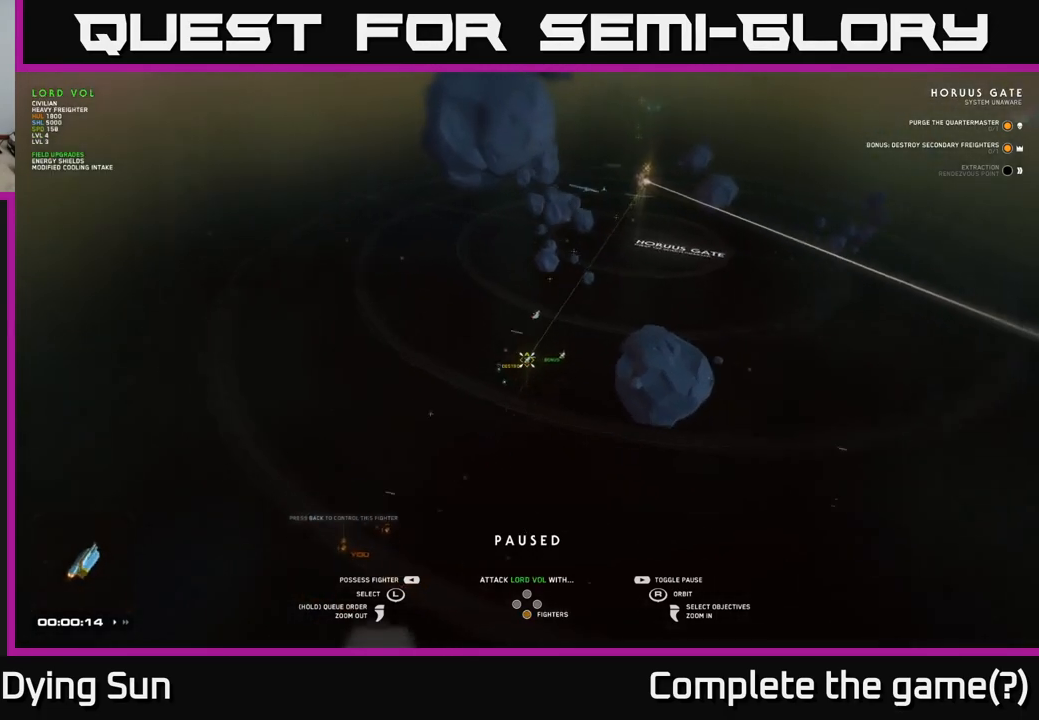
{"buttons": [], "left_stick": "center", "right_stick": "center", "events": [[150, "left_stick", "right"], [367, "left_stick", "center"]]}
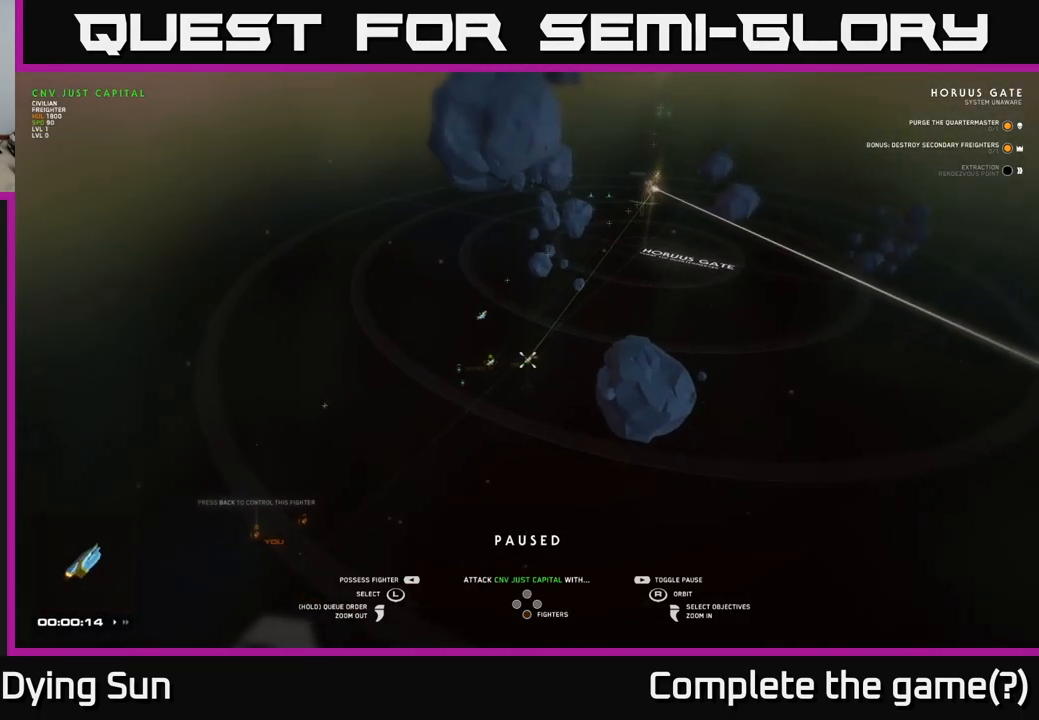
{"buttons": [], "left_stick": "center", "right_stick": "center", "events": []}
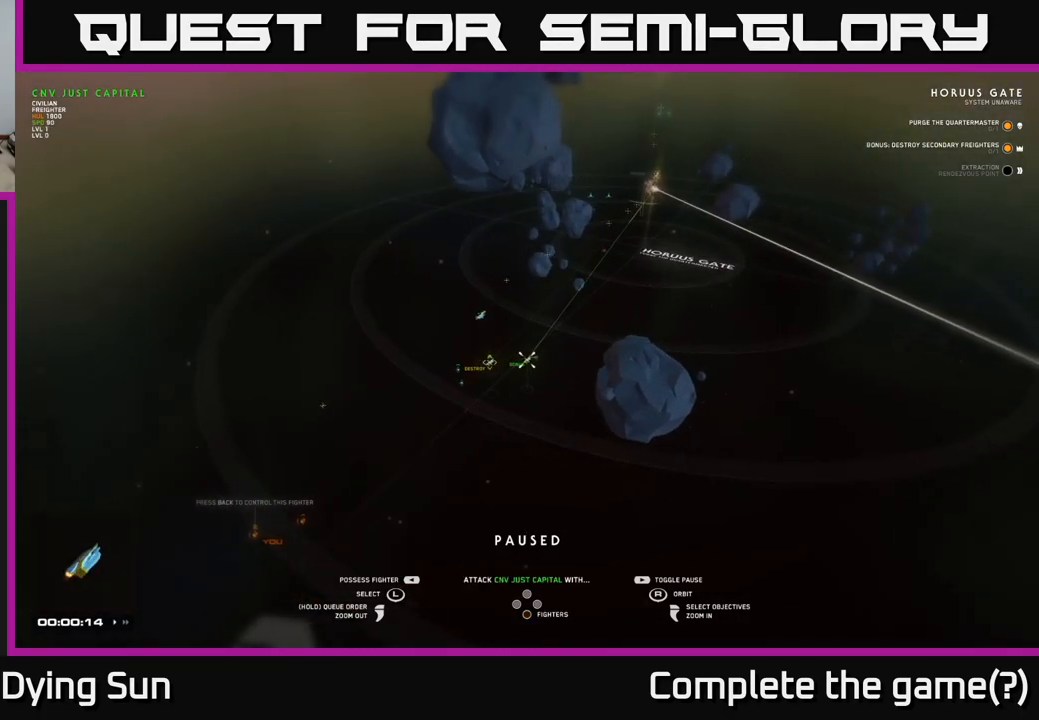
{"buttons": [], "left_stick": "center", "right_stick": "up-left", "events": [[333, "right_stick", "up-left"]]}
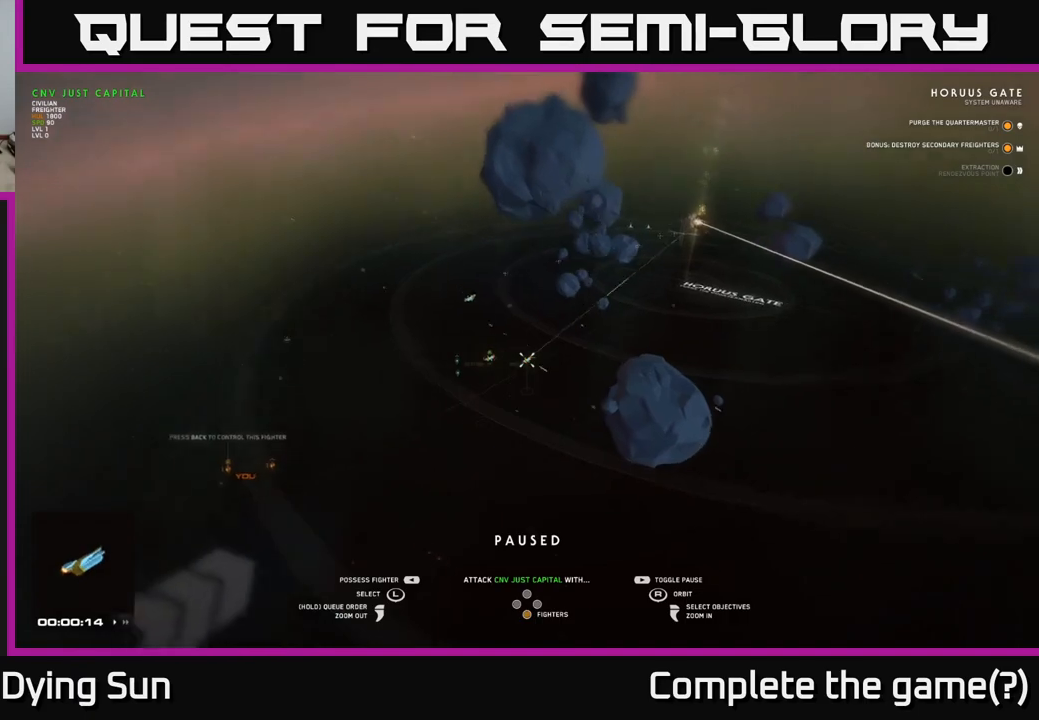
{"buttons": [], "left_stick": "center", "right_stick": "center", "events": [[17, "right_stick", "center"], [100, "left_stick", "left"], [267, "left_stick", "center"]]}
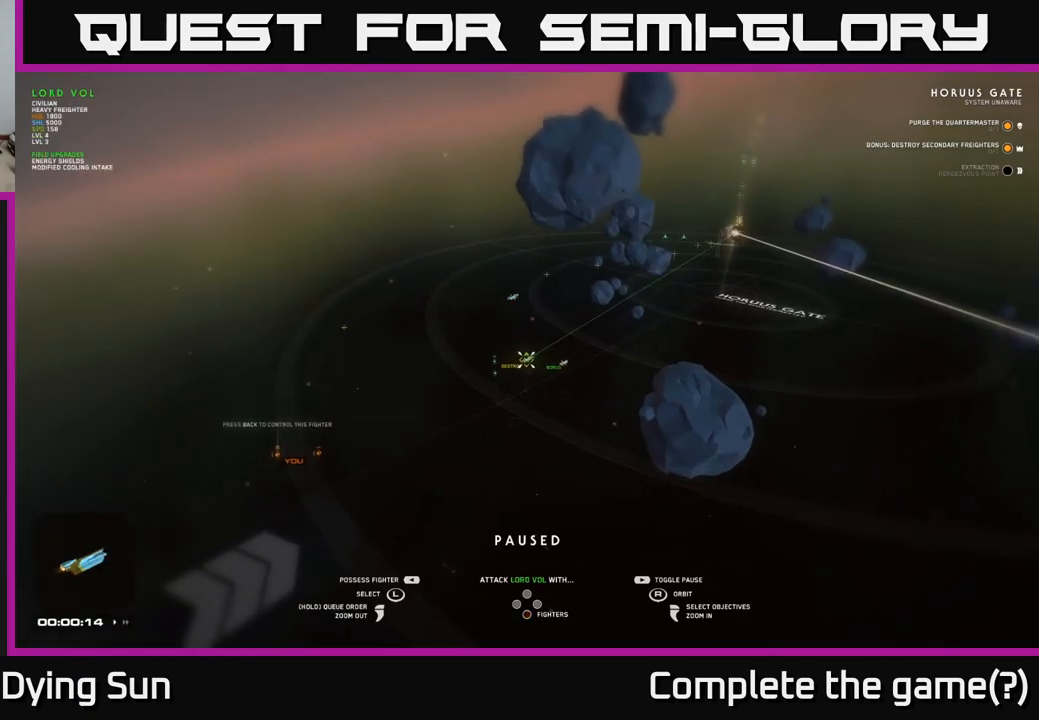
{"buttons": [], "left_stick": "center", "right_stick": "center", "events": [[33, "left_stick", "right"], [233, "left_stick", "center"]]}
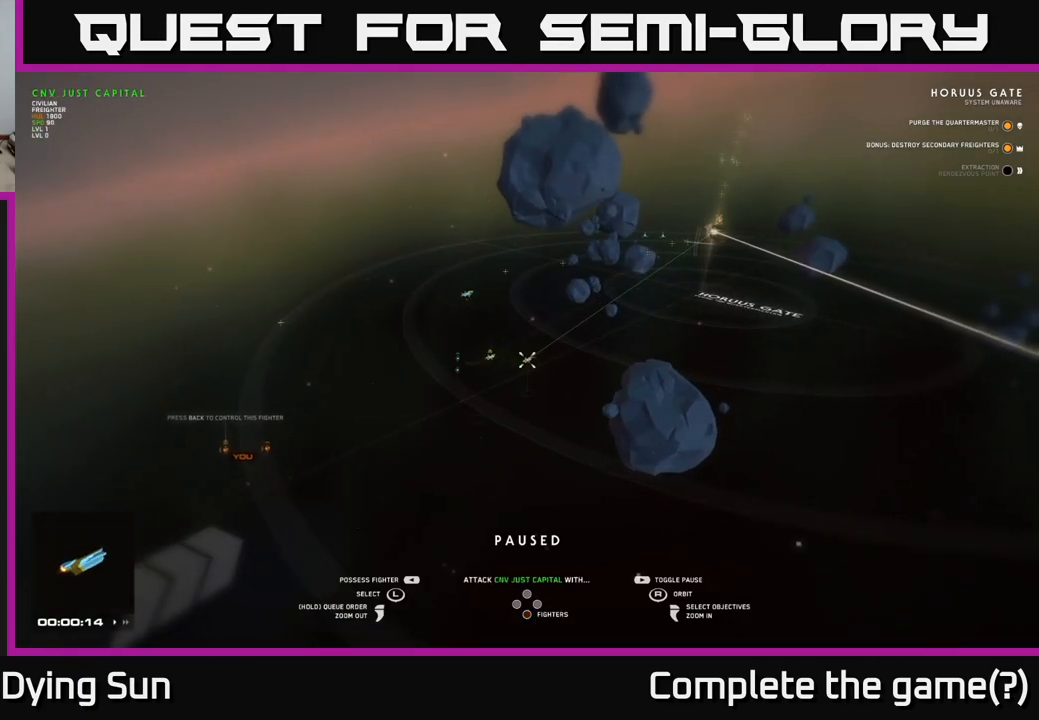
{"buttons": [], "left_stick": "left", "right_stick": "right", "events": [[417, "right_stick", "right"], [483, "left_stick", "left"]]}
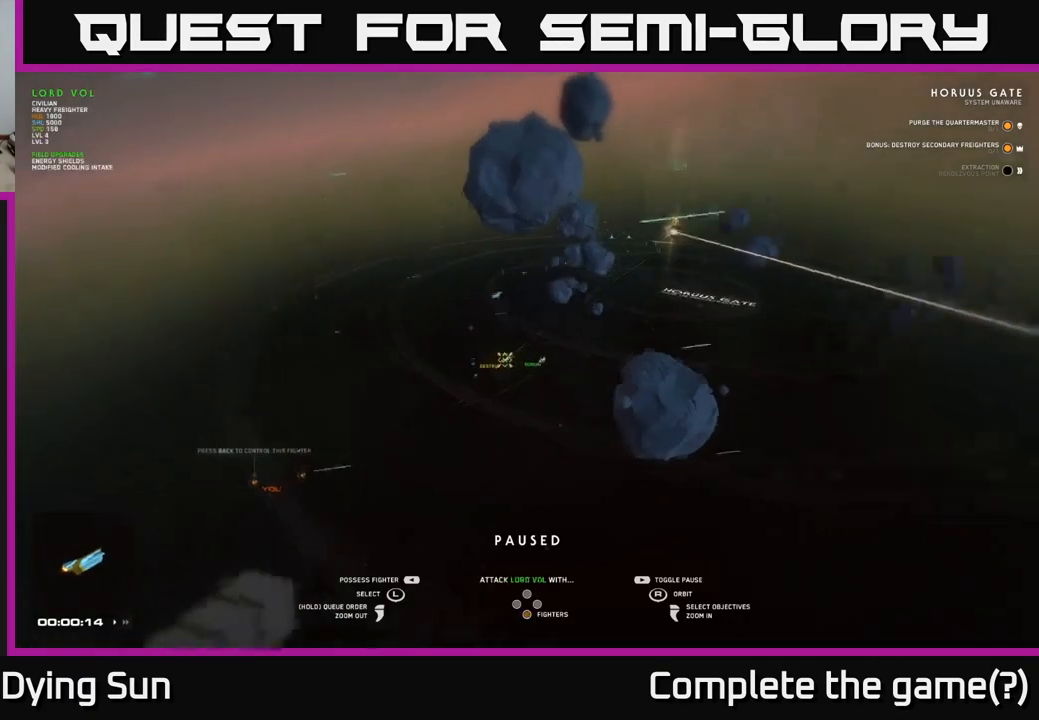
{"buttons": [], "left_stick": "center", "right_stick": "center", "events": [[133, "right_stick", "center"], [167, "left_stick", "center"]]}
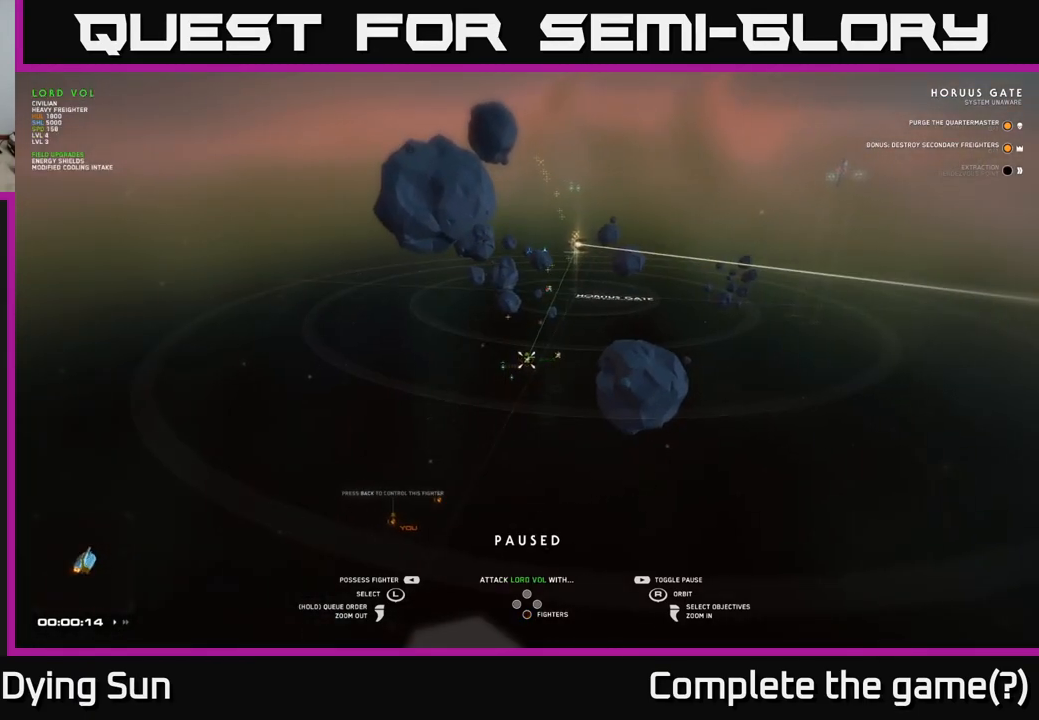
{"buttons": [], "left_stick": "center", "right_stick": "down-left", "events": [[100, "left_stick", "right"], [300, "left_stick", "center"], [500, "right_stick", "down-left"]]}
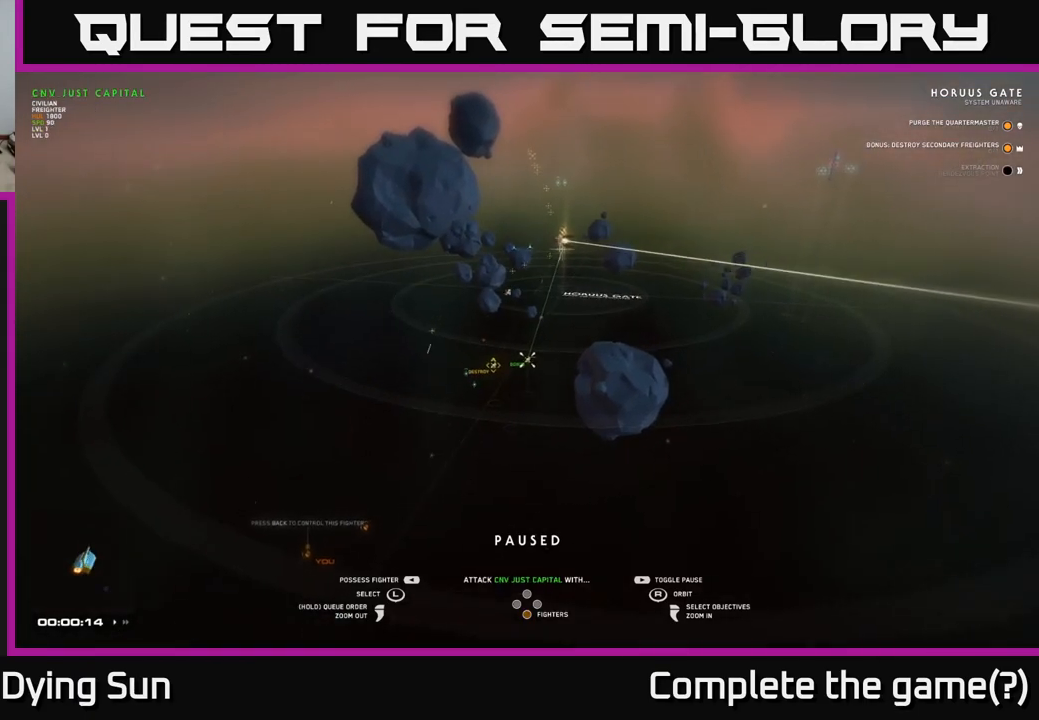
{"buttons": [], "left_stick": "center", "right_stick": "center", "events": [[100, "right_stick", "down-right"], [167, "right_stick", "right"], [300, "right_stick", "center"]]}
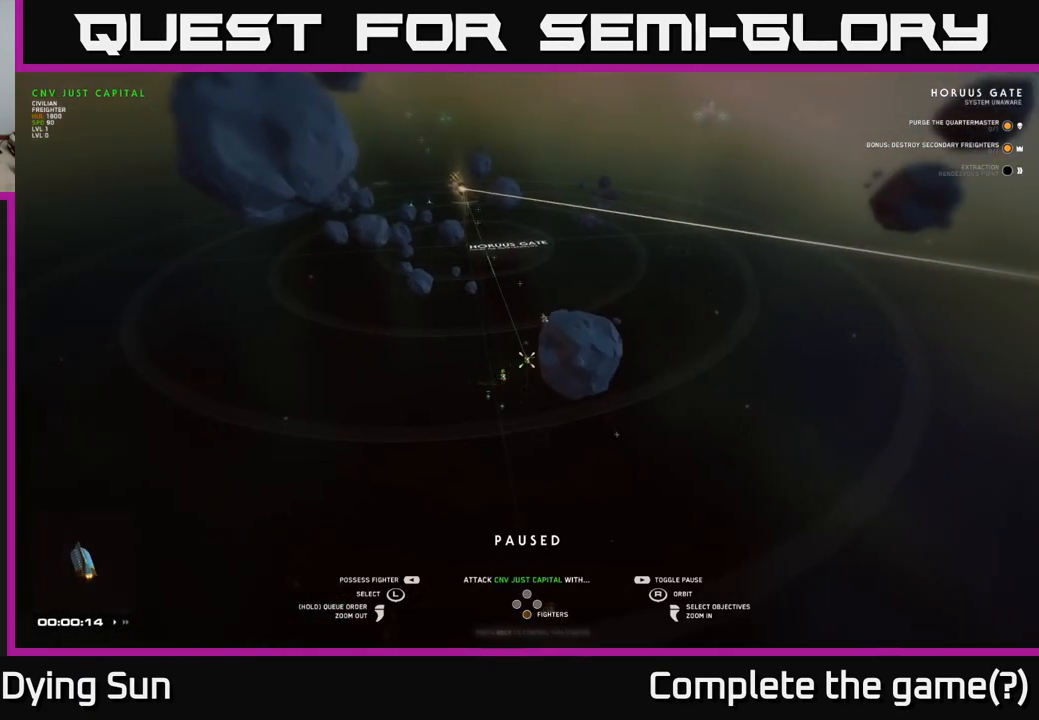
{"buttons": [], "left_stick": "center", "right_stick": "right", "events": [[433, "right_stick", "right"]]}
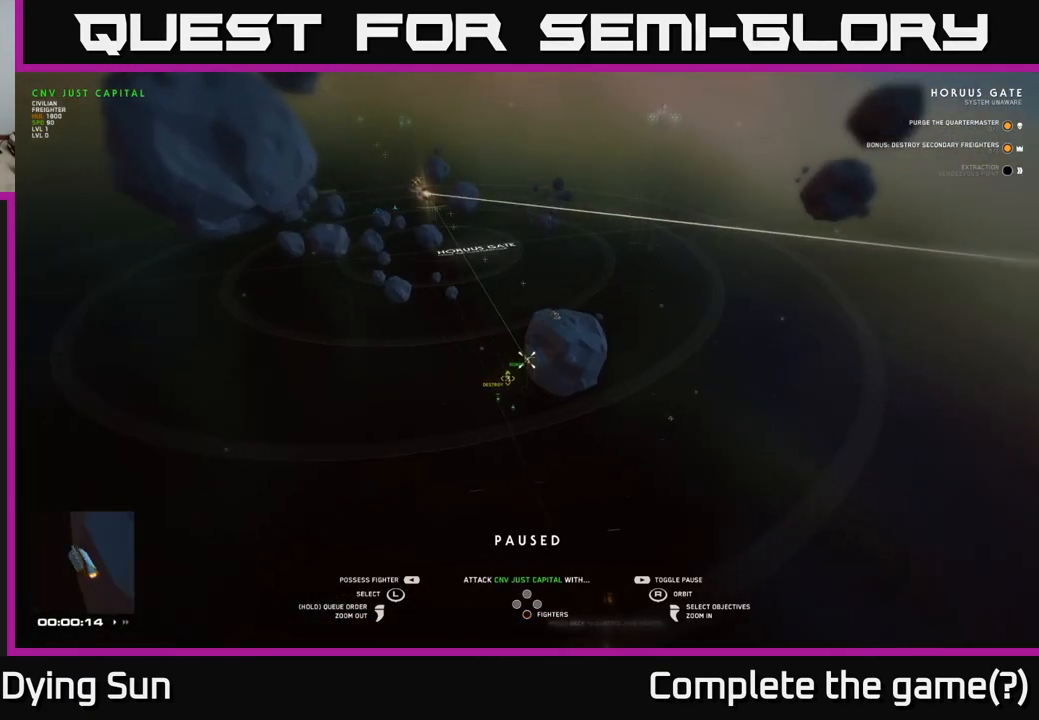
{"buttons": [], "left_stick": "center", "right_stick": "right", "events": [[233, "right_stick", "center"], [483, "right_stick", "right"]]}
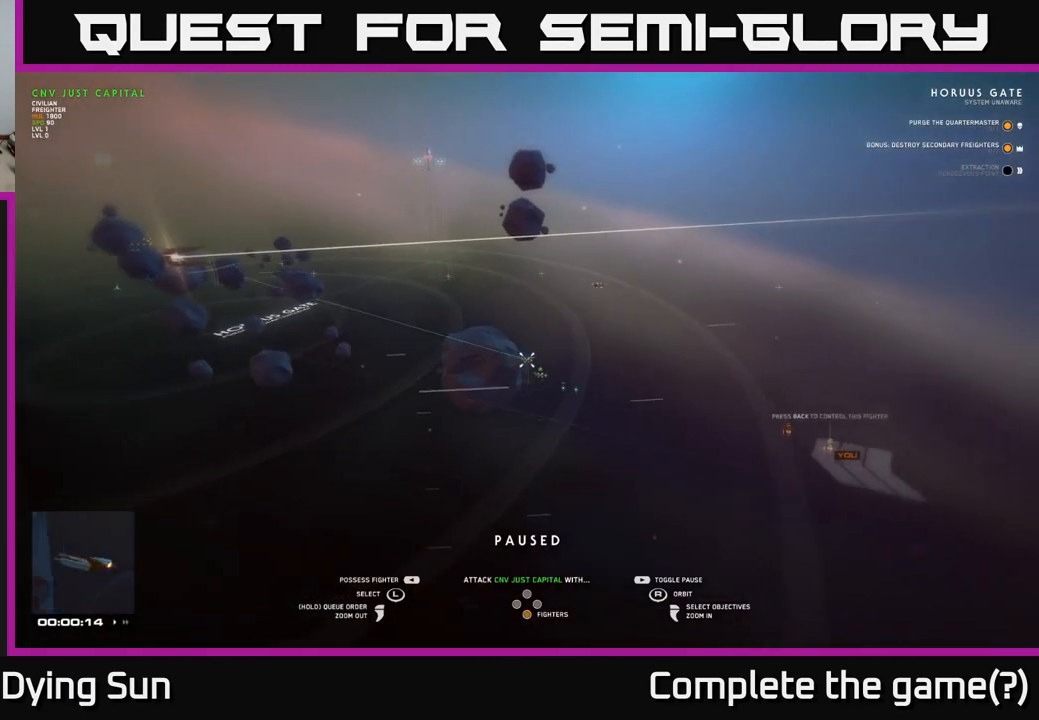
{"buttons": [], "left_stick": "right", "right_stick": "center", "events": [[50, "left_stick", "left"], [200, "right_stick", "center"], [233, "left_stick", "center"], [500, "left_stick", "right"]]}
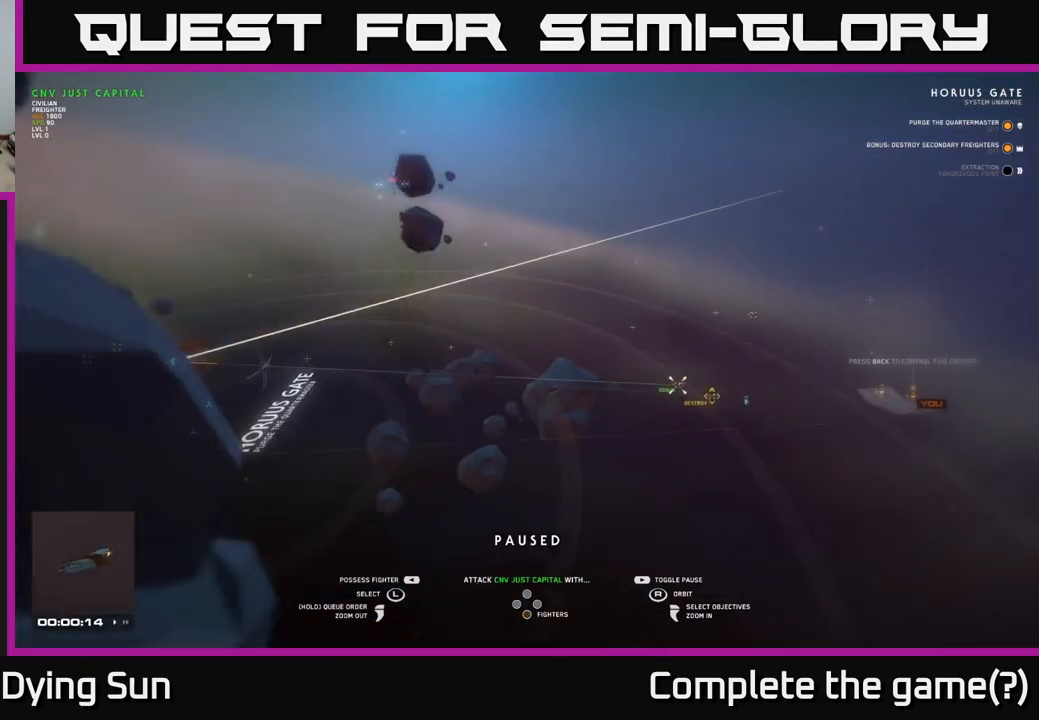
{"buttons": [], "left_stick": "center", "right_stick": "center", "events": [[183, "left_stick", "center"]]}
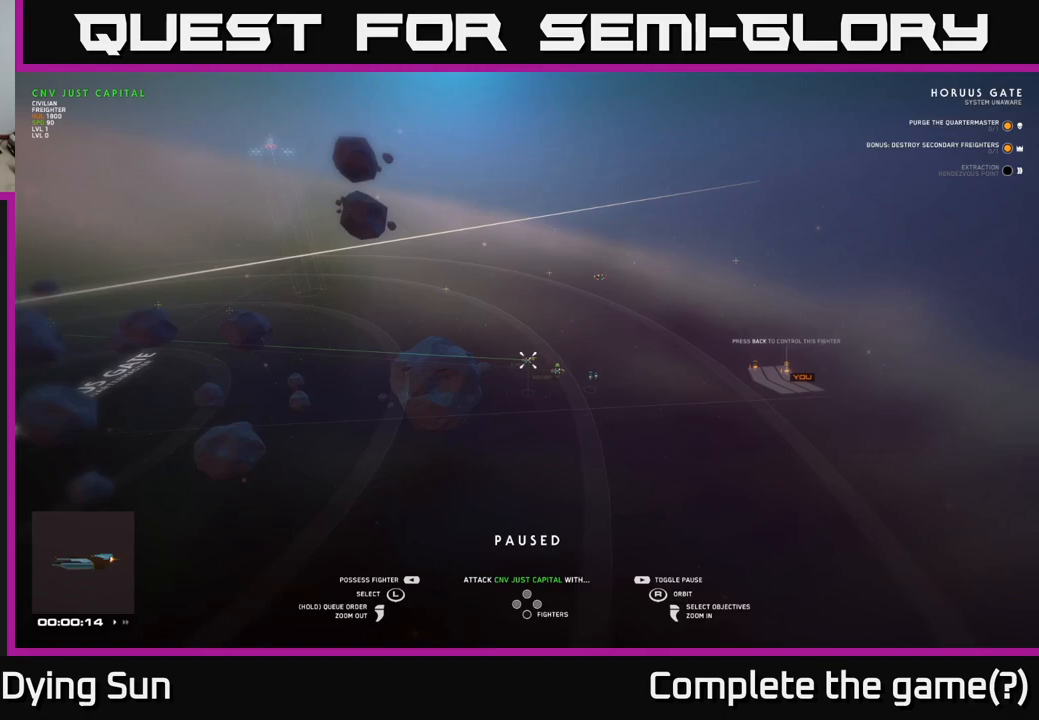
{"buttons": [], "left_stick": "center", "right_stick": "left", "events": [[200, "right_stick", "left"]]}
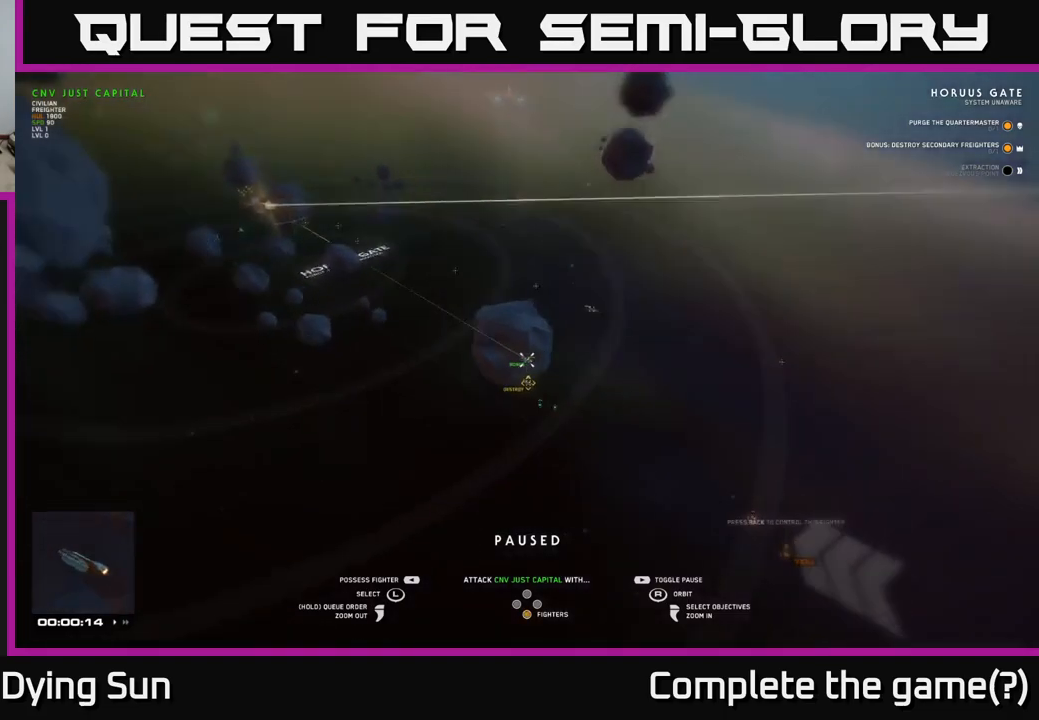
{"buttons": [], "left_stick": "center", "right_stick": "left", "events": [[150, "right_stick", "center"], [433, "right_stick", "left"]]}
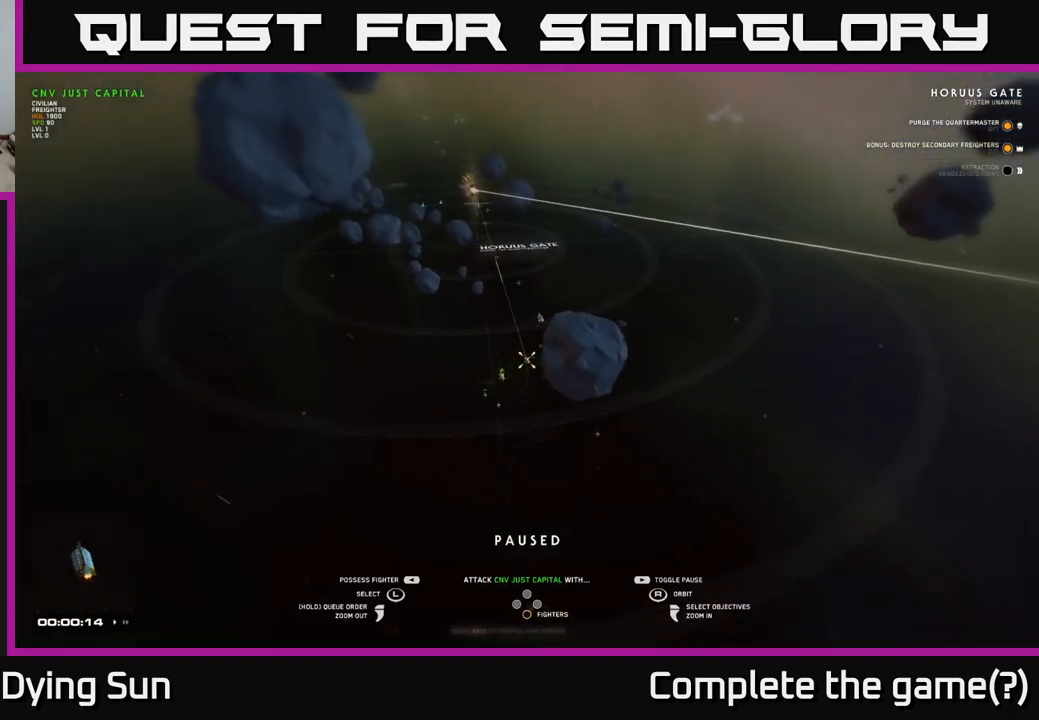
{"buttons": [], "left_stick": "center", "right_stick": "left", "events": [[33, "right_stick", "up-left"], [183, "right_stick", "center"], [433, "right_stick", "left"]]}
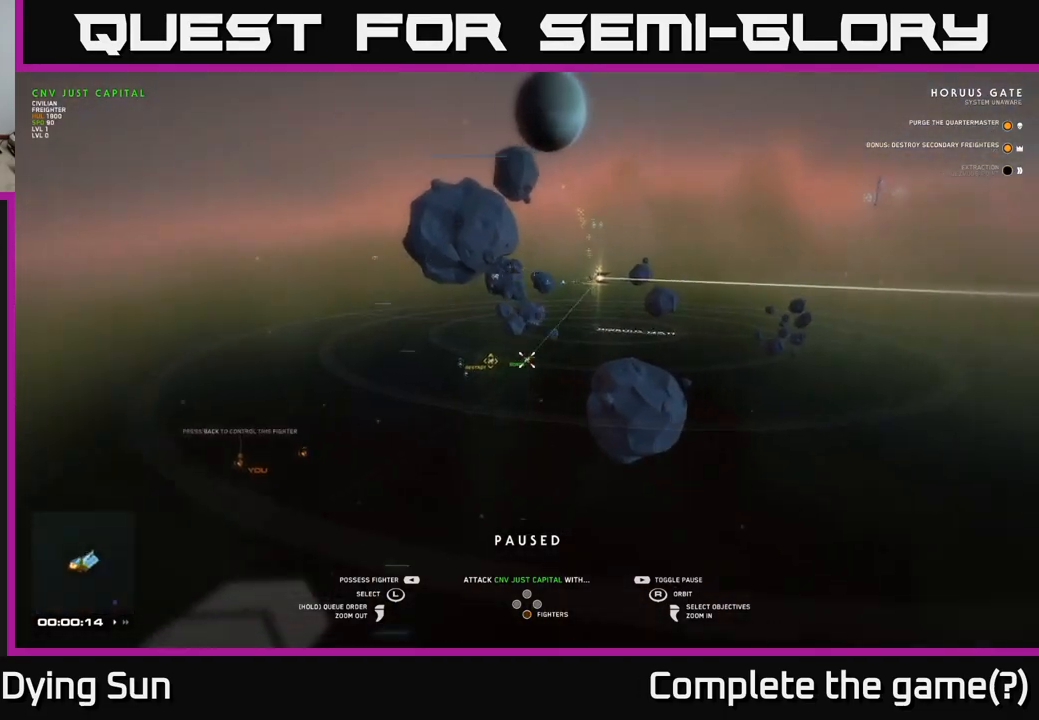
{"buttons": [], "left_stick": "center", "right_stick": "down", "events": [[167, "right_stick", "center"], [283, "right_stick", "left"], [467, "right_stick", "down"]]}
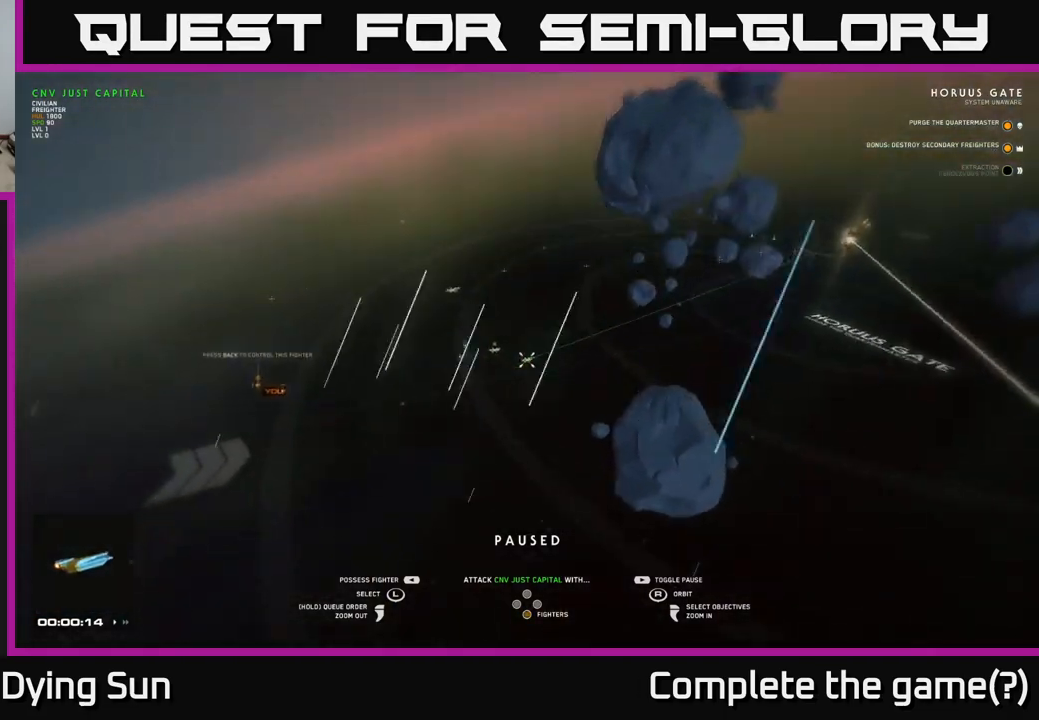
{"buttons": [], "left_stick": "center", "right_stick": "right", "events": [[117, "right_stick", "right"], [183, "right_stick", "center"], [367, "right_stick", "right"]]}
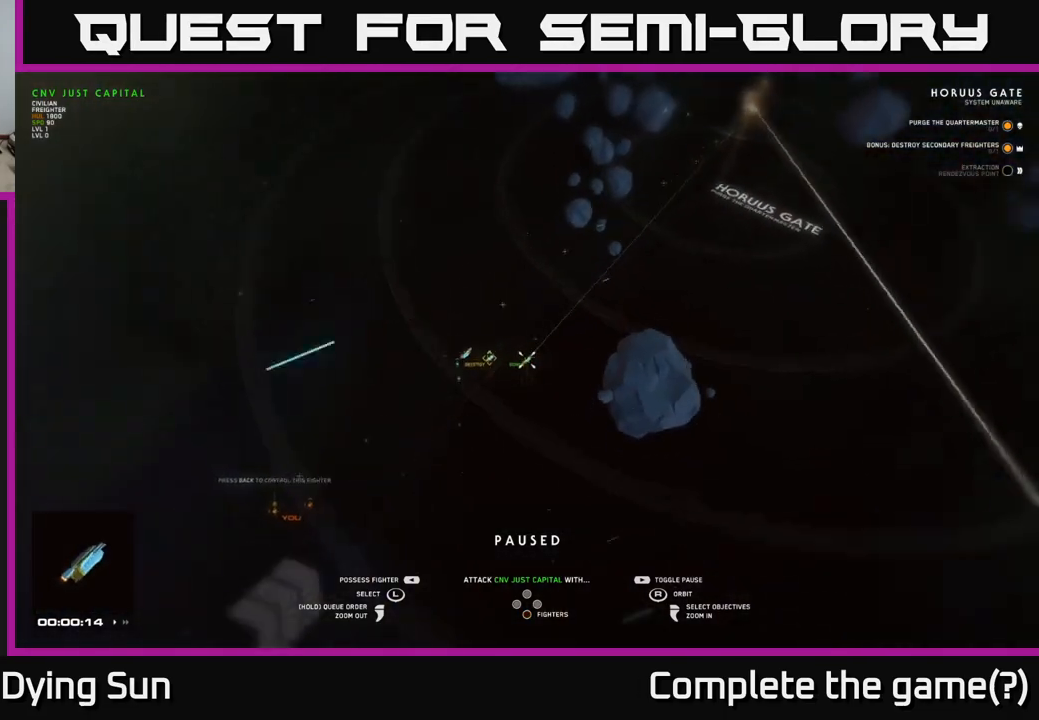
{"buttons": [], "left_stick": "center", "right_stick": "up-right", "events": [[50, "right_stick", "center"], [317, "right_stick", "up-right"]]}
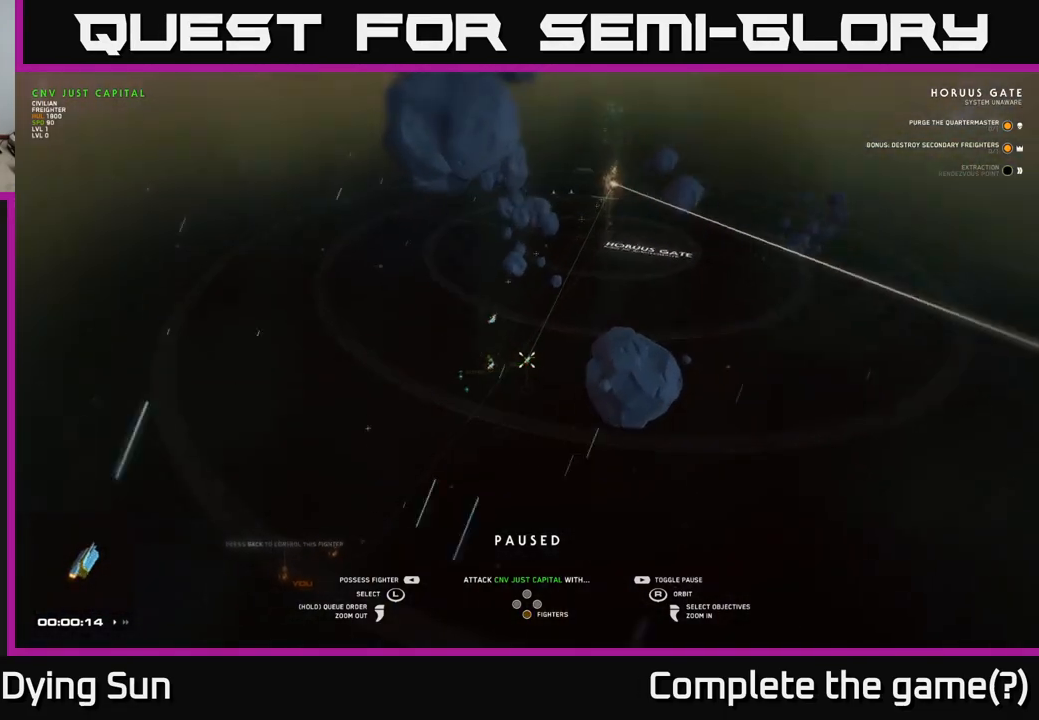
{"buttons": [], "left_stick": "center", "right_stick": "center", "events": [[17, "right_stick", "center"], [200, "right_stick", "right"], [383, "right_stick", "center"]]}
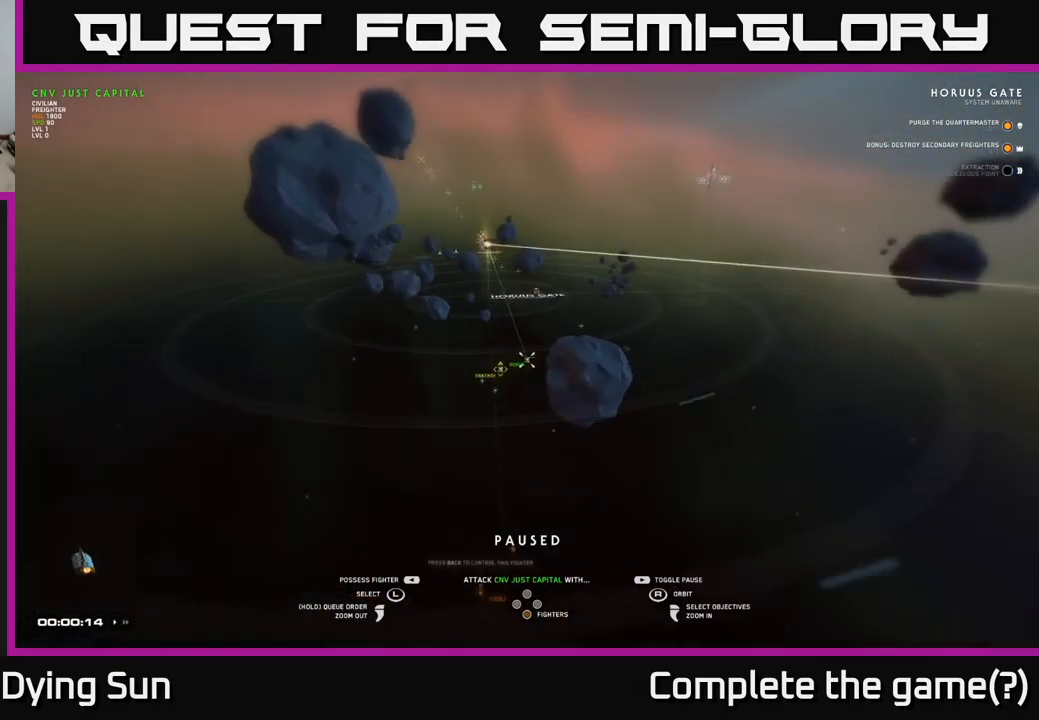
{"buttons": [], "left_stick": "center", "right_stick": "center", "events": [[183, "right_stick", "right"], [433, "right_stick", "center"]]}
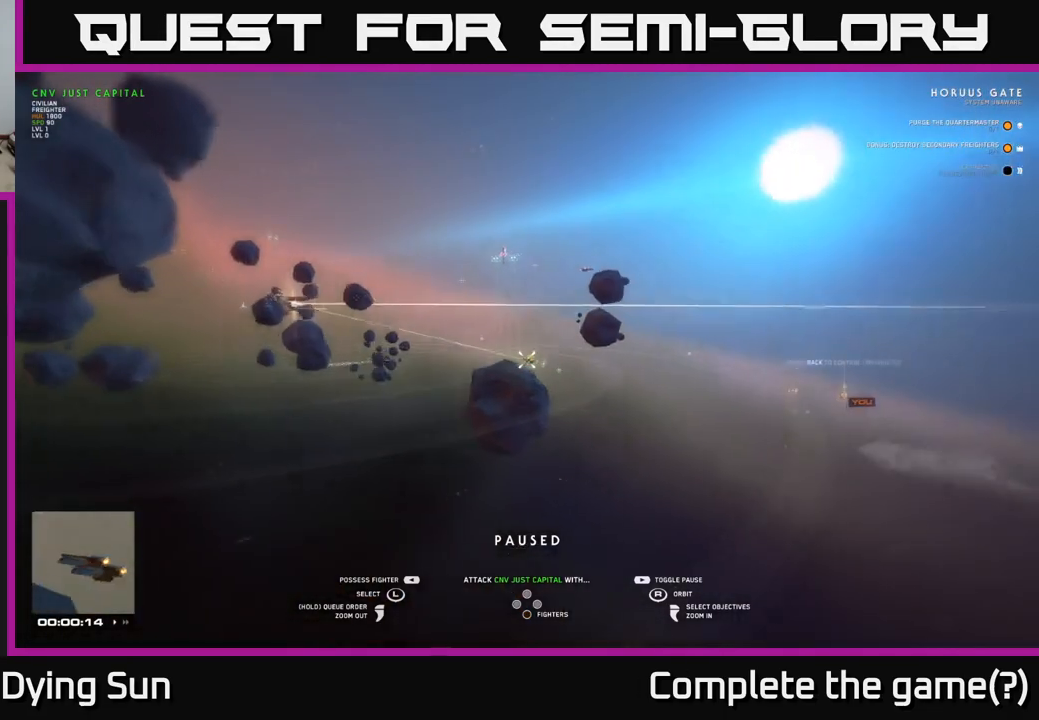
{"buttons": [], "left_stick": "center", "right_stick": "left", "events": [[283, "right_stick", "left"]]}
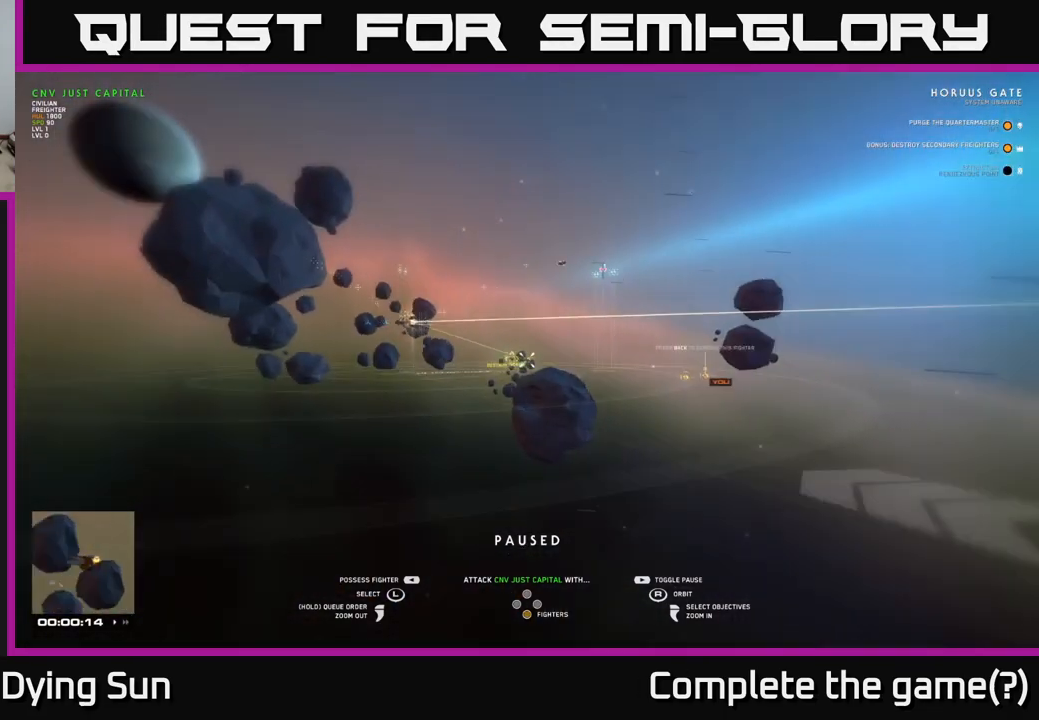
{"buttons": [], "left_stick": "center", "right_stick": "down-right", "events": [[33, "right_stick", "up-left"], [183, "right_stick", "center"], [467, "right_stick", "down-right"]]}
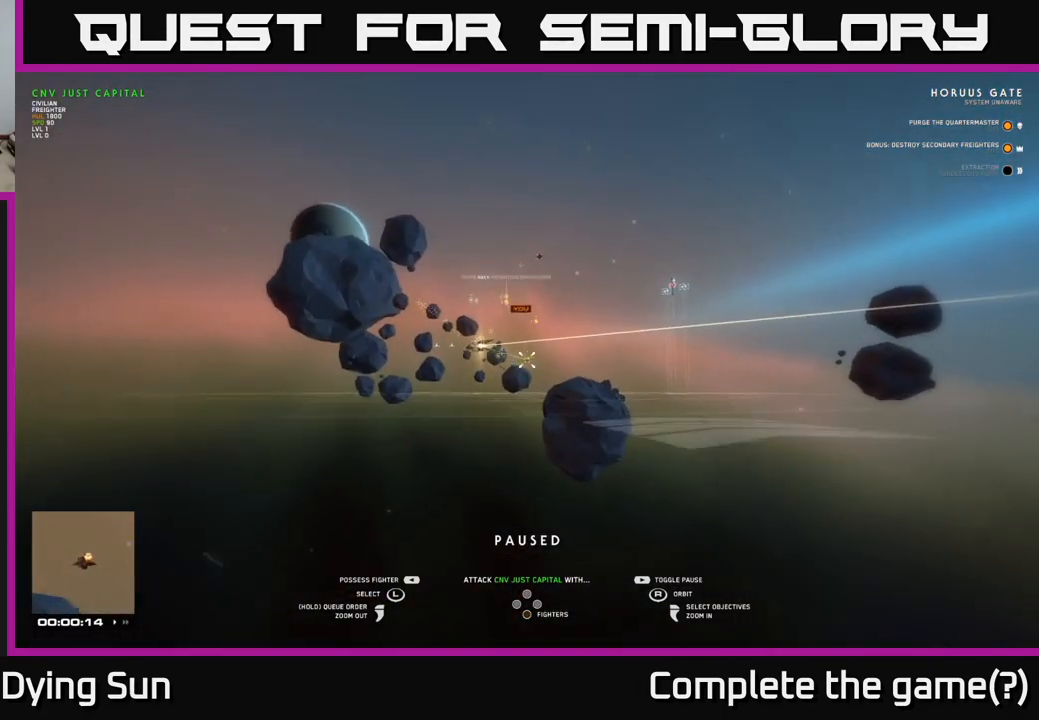
{"buttons": [], "left_stick": "center", "right_stick": "down-right", "events": []}
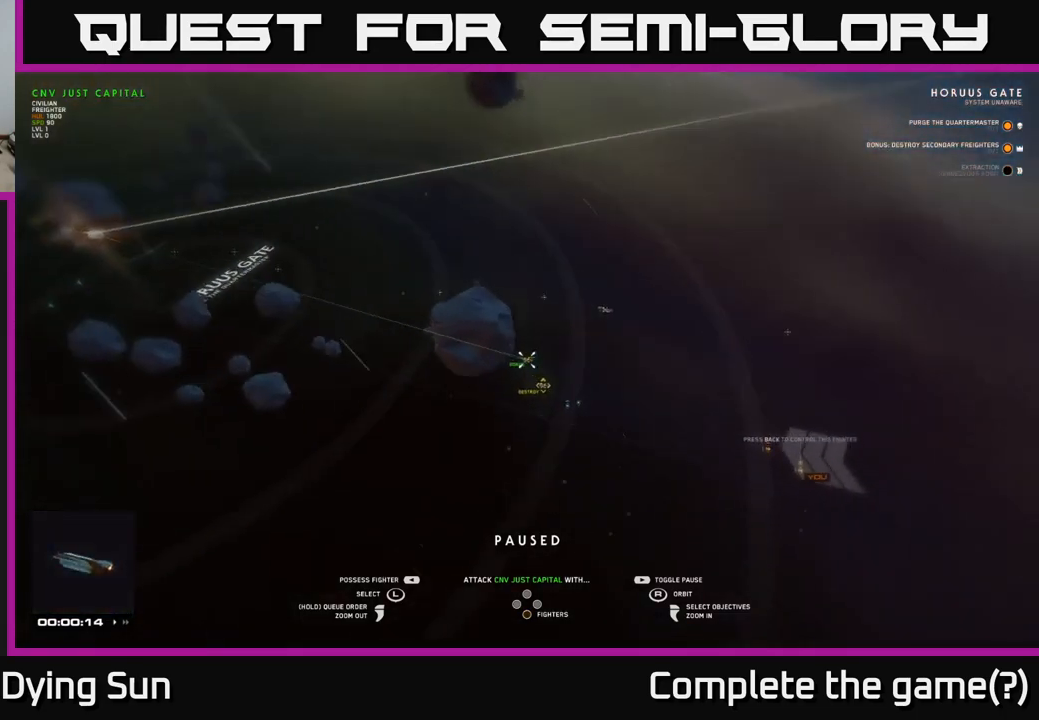
{"buttons": [], "left_stick": "right", "right_stick": "center", "events": [[100, "right_stick", "center"], [300, "left_stick", "right"]]}
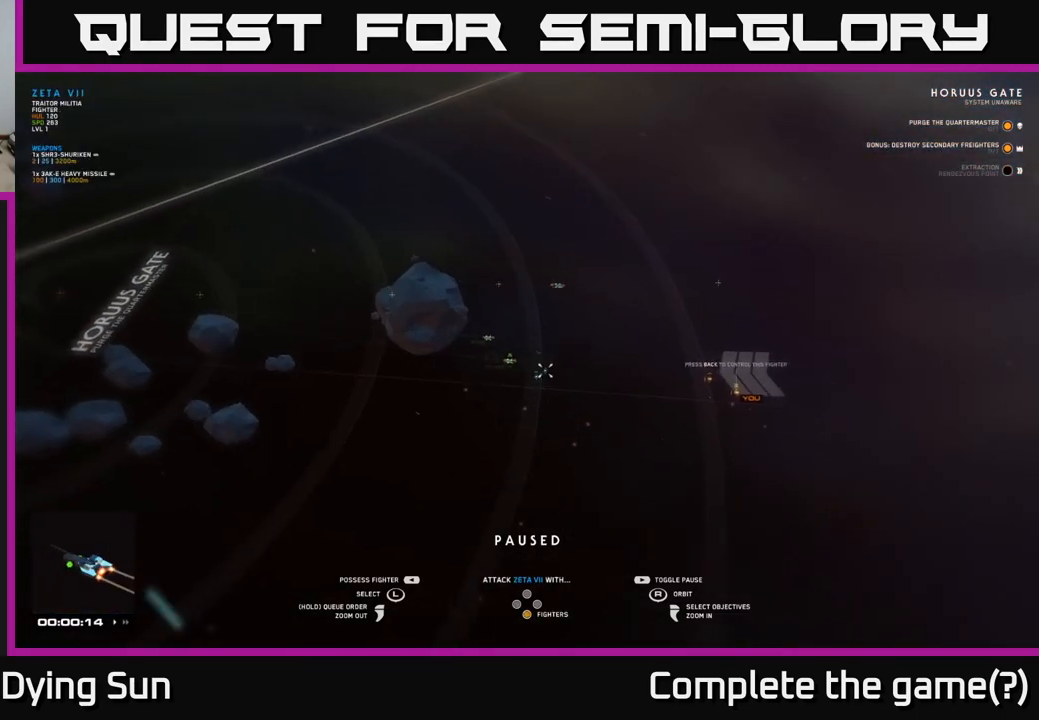
{"buttons": [], "left_stick": "center", "right_stick": "center", "events": [[67, "left_stick", "center"]]}